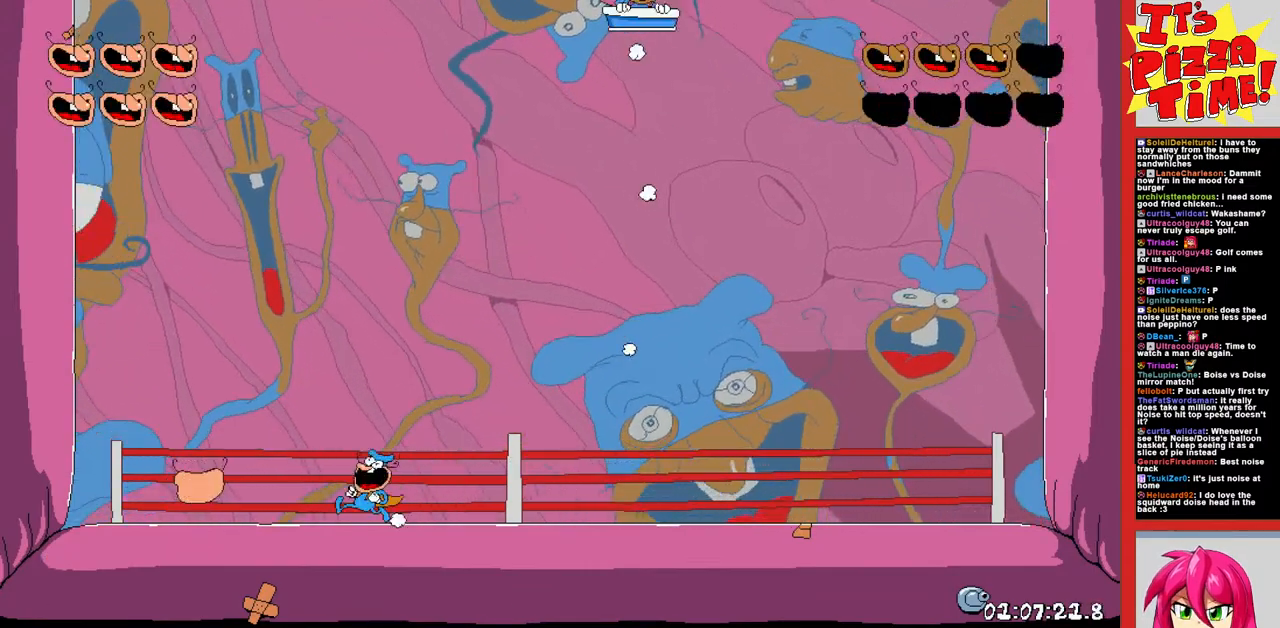
Gameplay with a controller (Nintendo layout); each line is a JSON object with the inputs held at the frame after it. "events" lists button and stick changes between this image and that frame as [ms after this image, input, new state], when the widget could be followed in between. Not read: L3 R3.
{"buttons": ["DPAD_RIGHT"], "events": []}
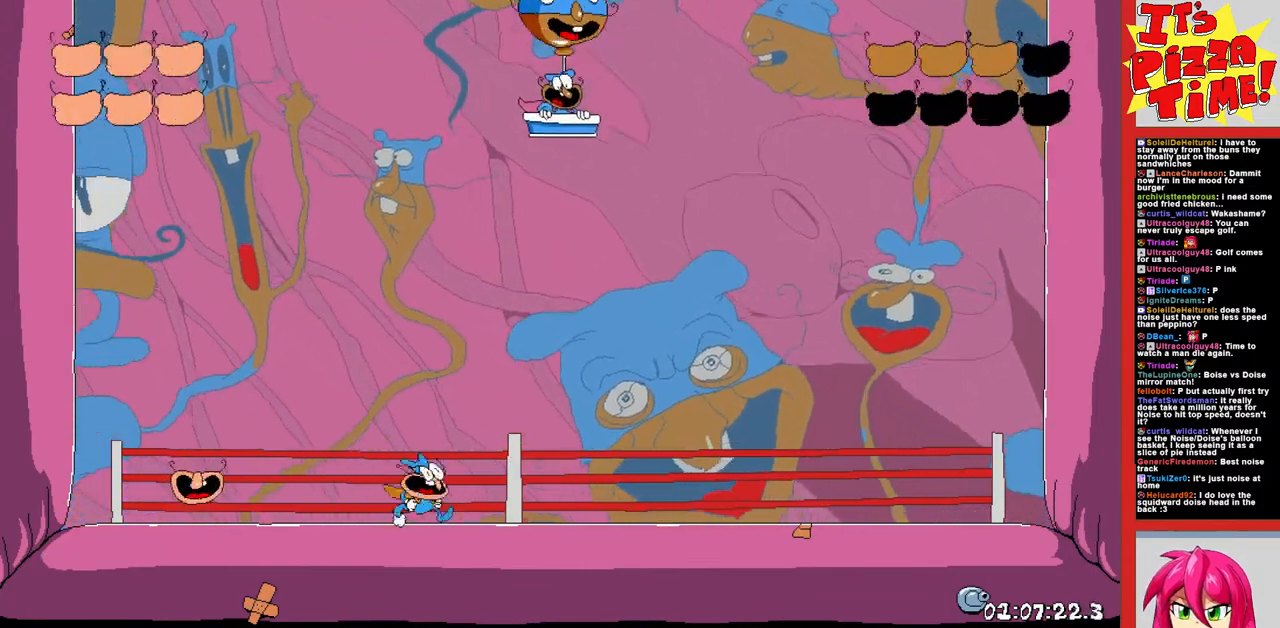
{"buttons": [], "events": [[367, "DPAD_RIGHT", "up"]]}
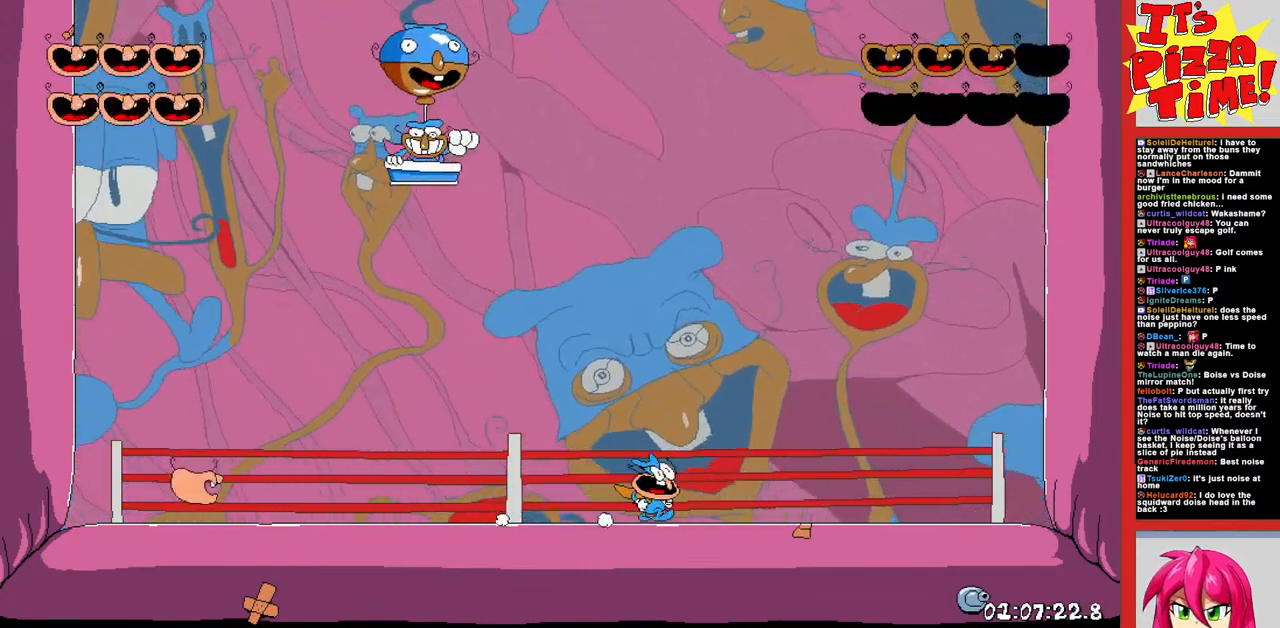
{"buttons": [], "events": []}
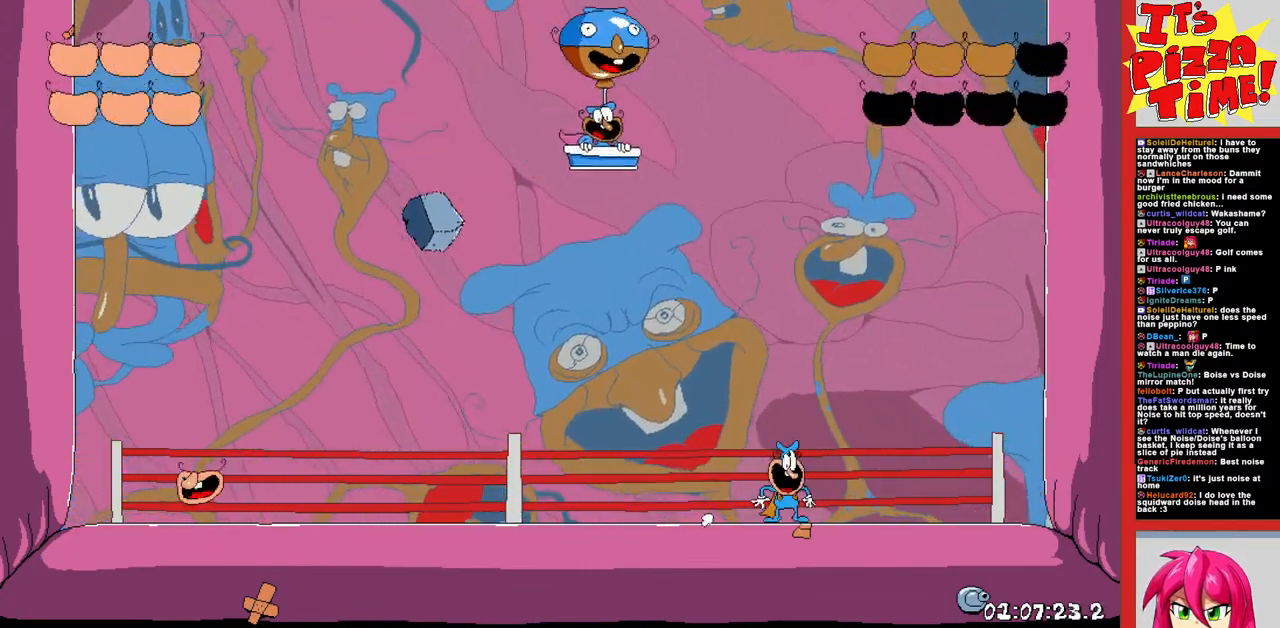
{"buttons": [], "events": []}
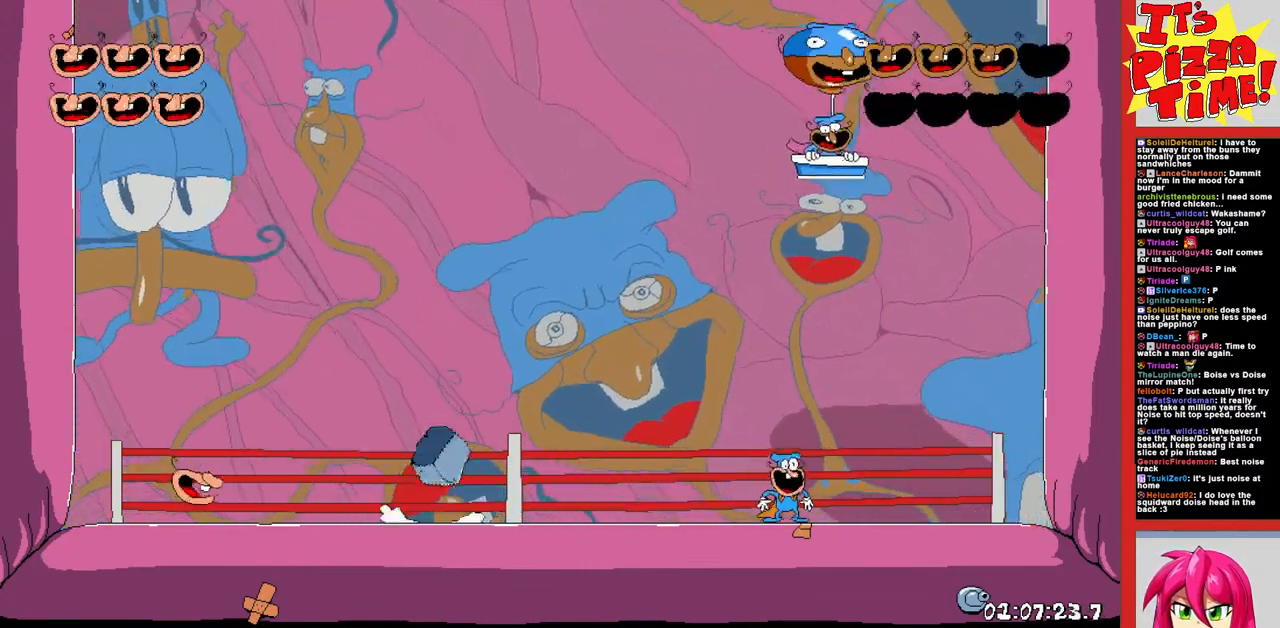
{"buttons": ["DPAD_LEFT"], "events": [[133, "DPAD_LEFT", "down"], [333, "DPAD_LEFT", "up"], [467, "DPAD_LEFT", "down"]]}
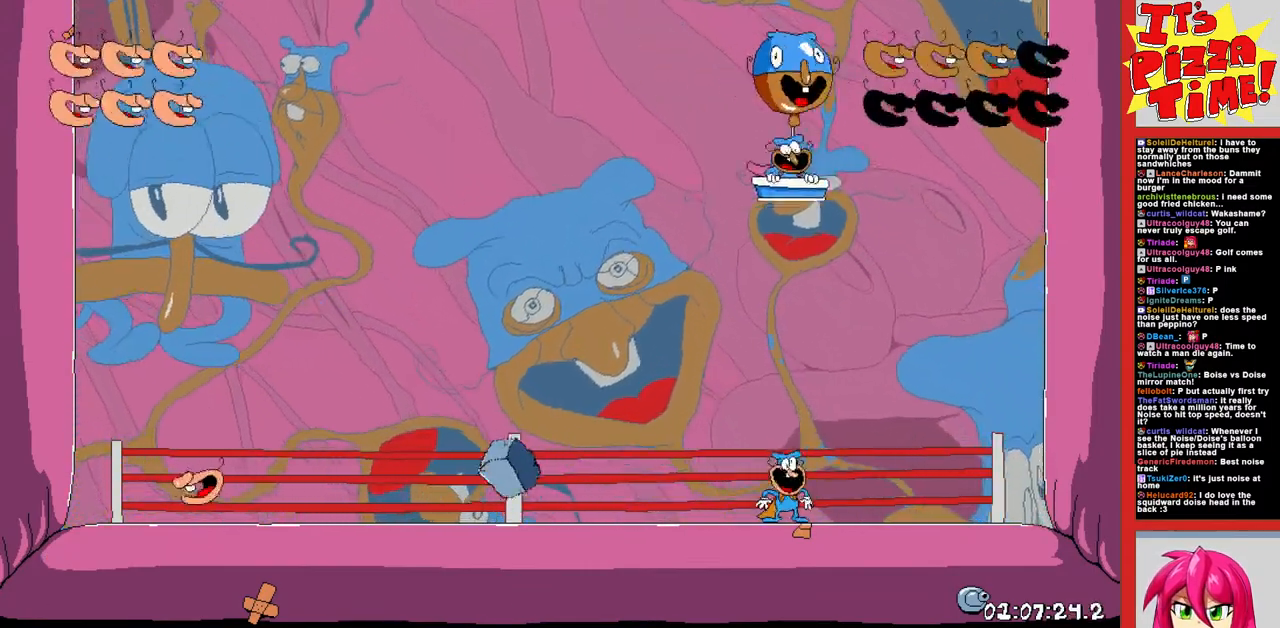
{"buttons": ["B", "DPAD_LEFT"], "events": [[100, "DPAD_LEFT", "up"], [117, "B", "down"], [117, "DPAD_LEFT", "down"]]}
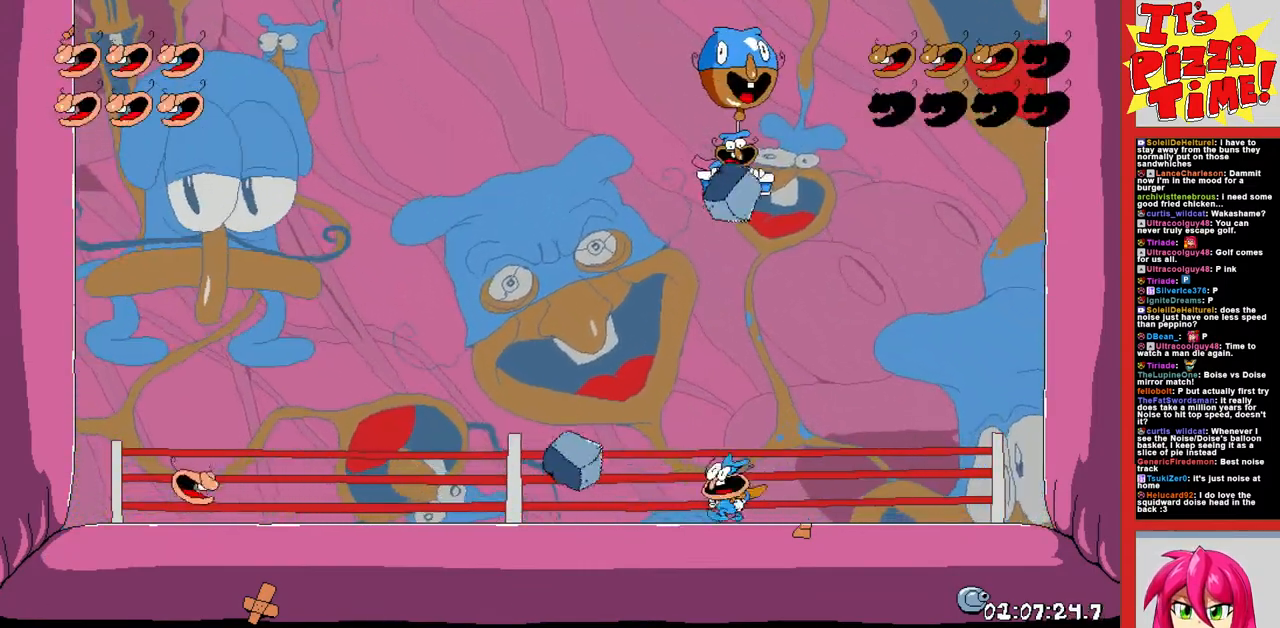
{"buttons": [], "events": [[67, "B", "up"], [83, "DPAD_LEFT", "up"], [267, "DPAD_LEFT", "down"], [367, "DPAD_LEFT", "up"]]}
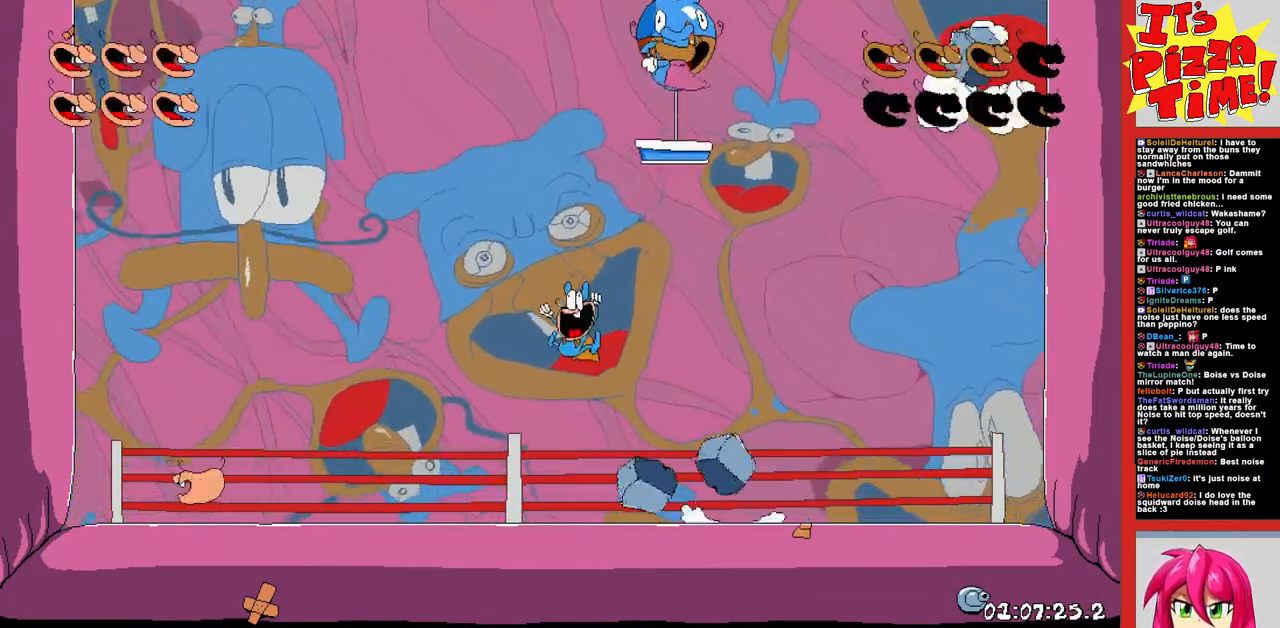
{"buttons": ["B", "DPAD_RIGHT"], "events": [[367, "B", "down"], [483, "DPAD_RIGHT", "down"]]}
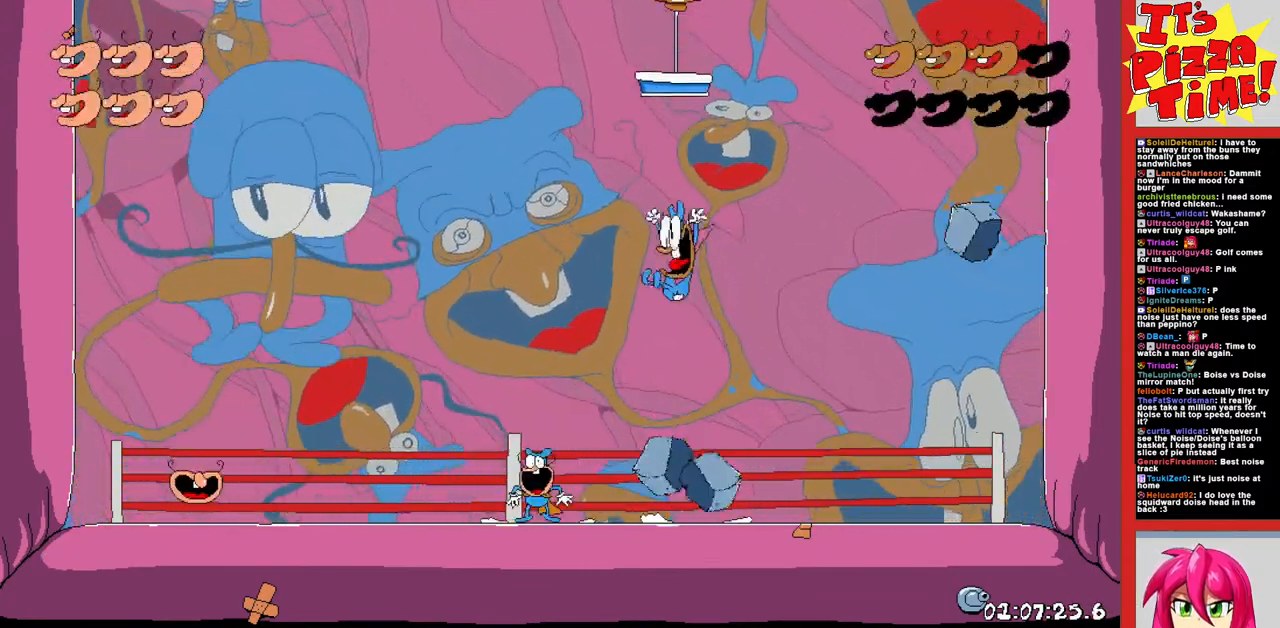
{"buttons": ["DPAD_LEFT"], "events": [[17, "DPAD_RIGHT", "up"], [100, "DPAD_LEFT", "down"], [400, "B", "up"]]}
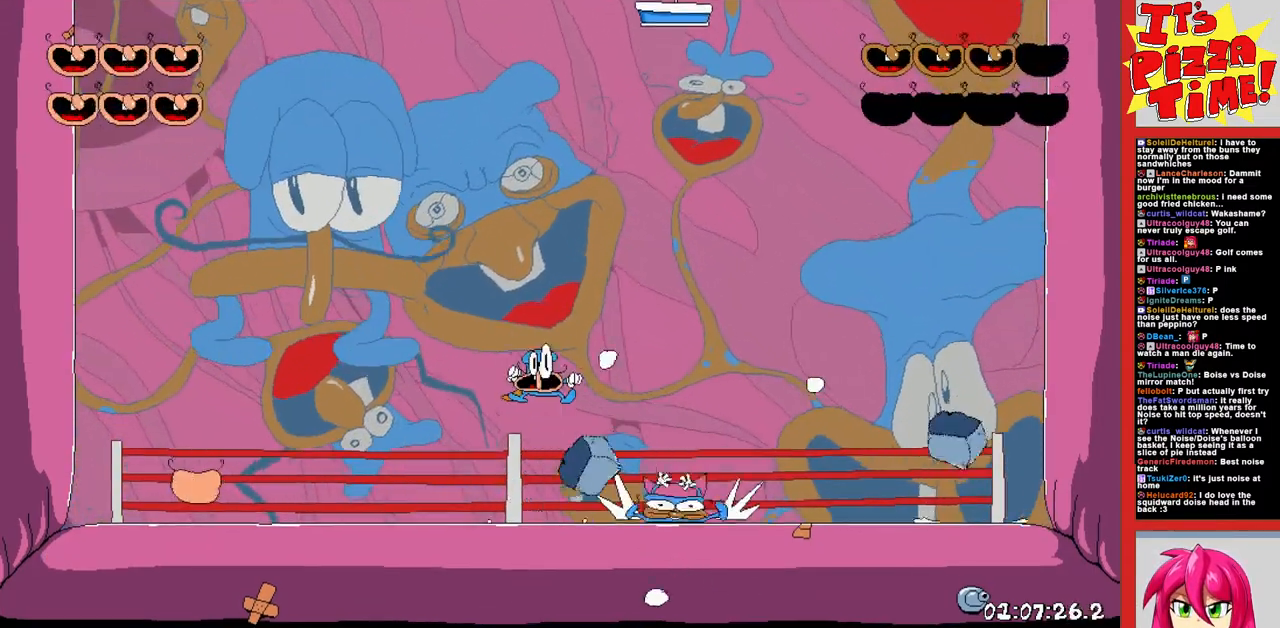
{"buttons": ["DPAD_LEFT"], "events": [[83, "DPAD_LEFT", "up"], [317, "DPAD_LEFT", "down"]]}
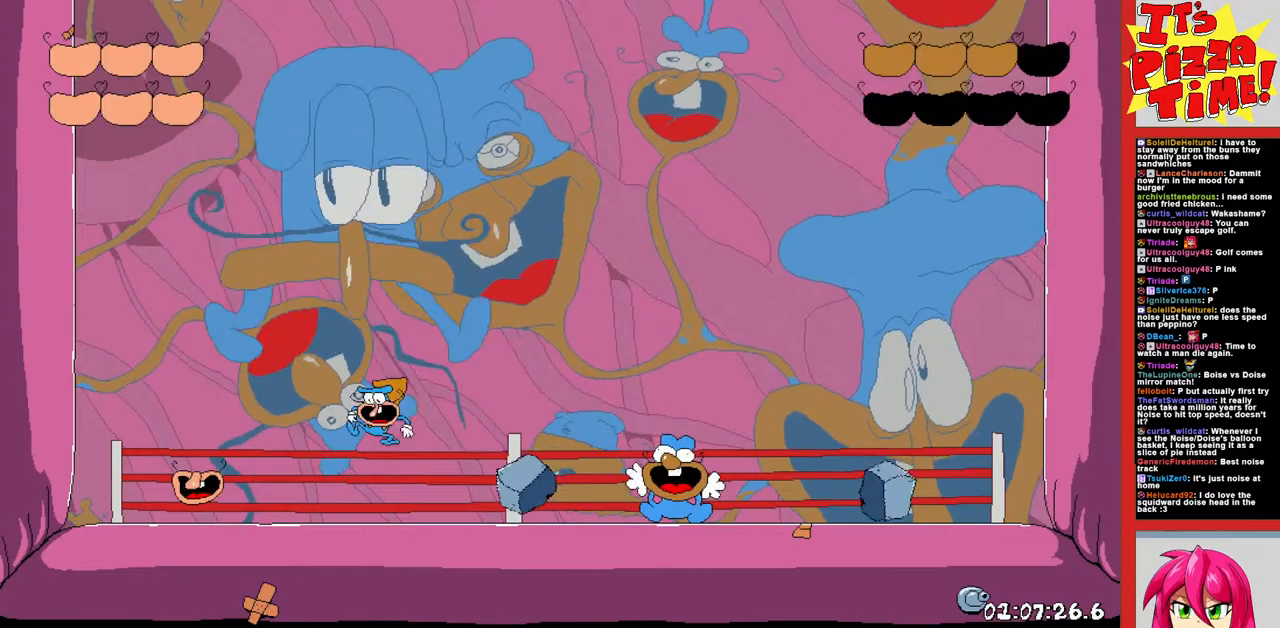
{"buttons": [], "events": [[400, "DPAD_LEFT", "up"]]}
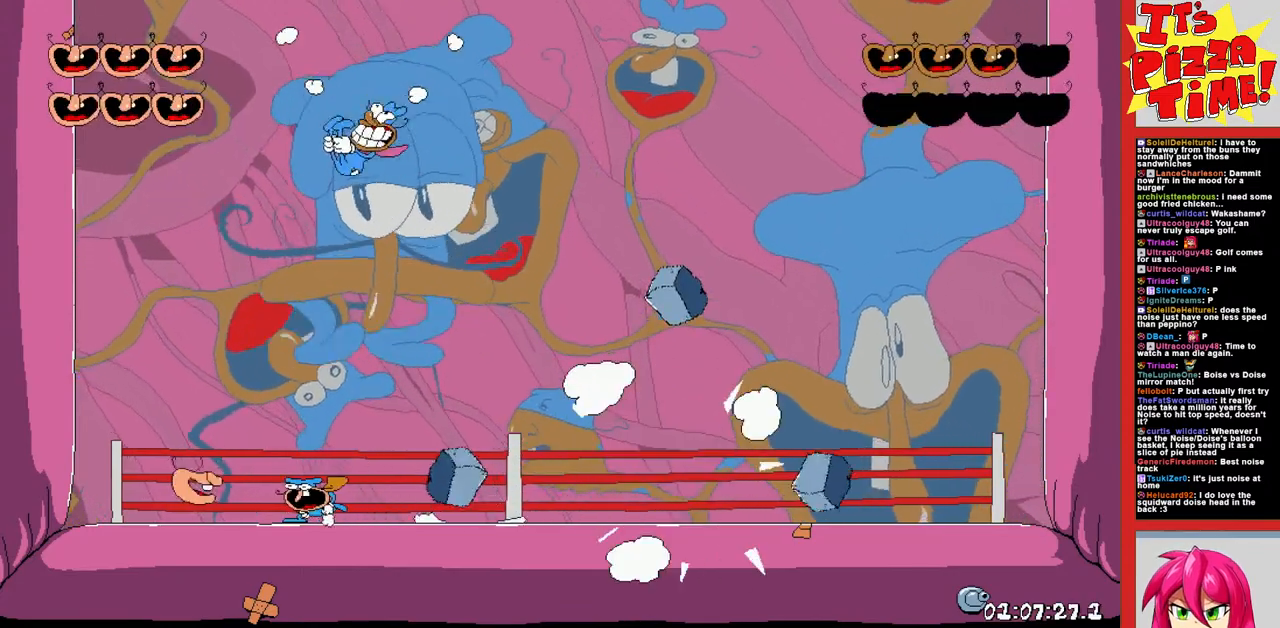
{"buttons": ["DPAD_RIGHT"], "events": [[33, "DPAD_RIGHT", "down"], [150, "DPAD_RIGHT", "up"], [167, "Y", "down"], [250, "Y", "up"], [350, "DPAD_RIGHT", "down"]]}
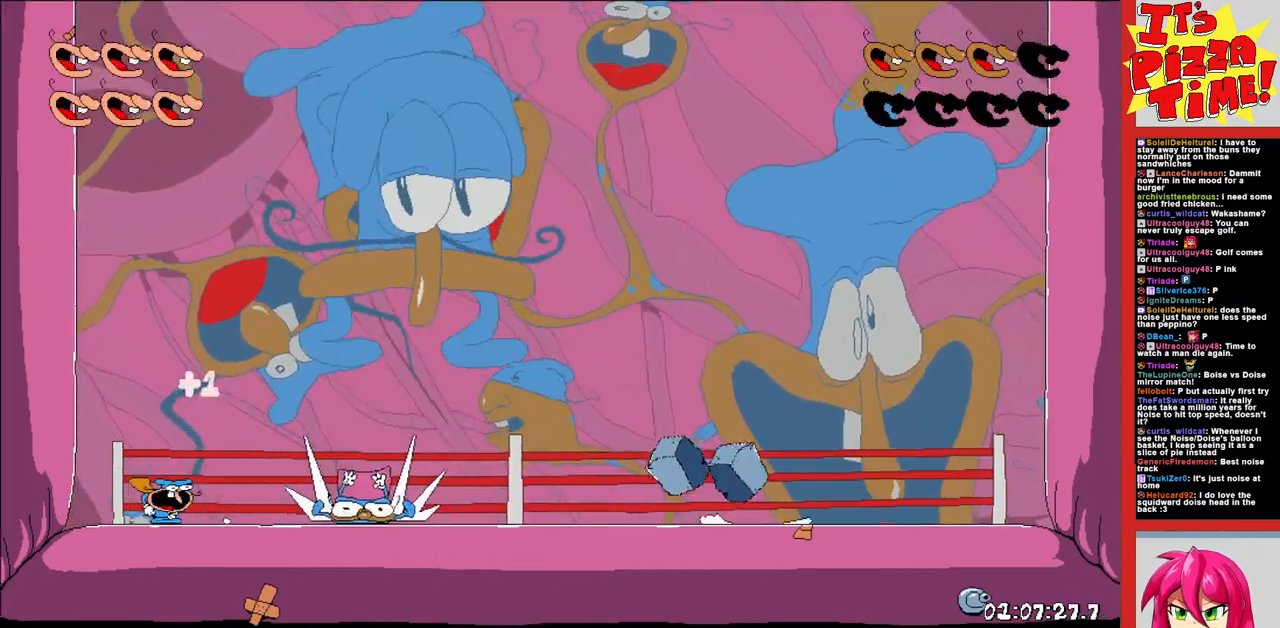
{"buttons": ["DPAD_RIGHT"], "events": []}
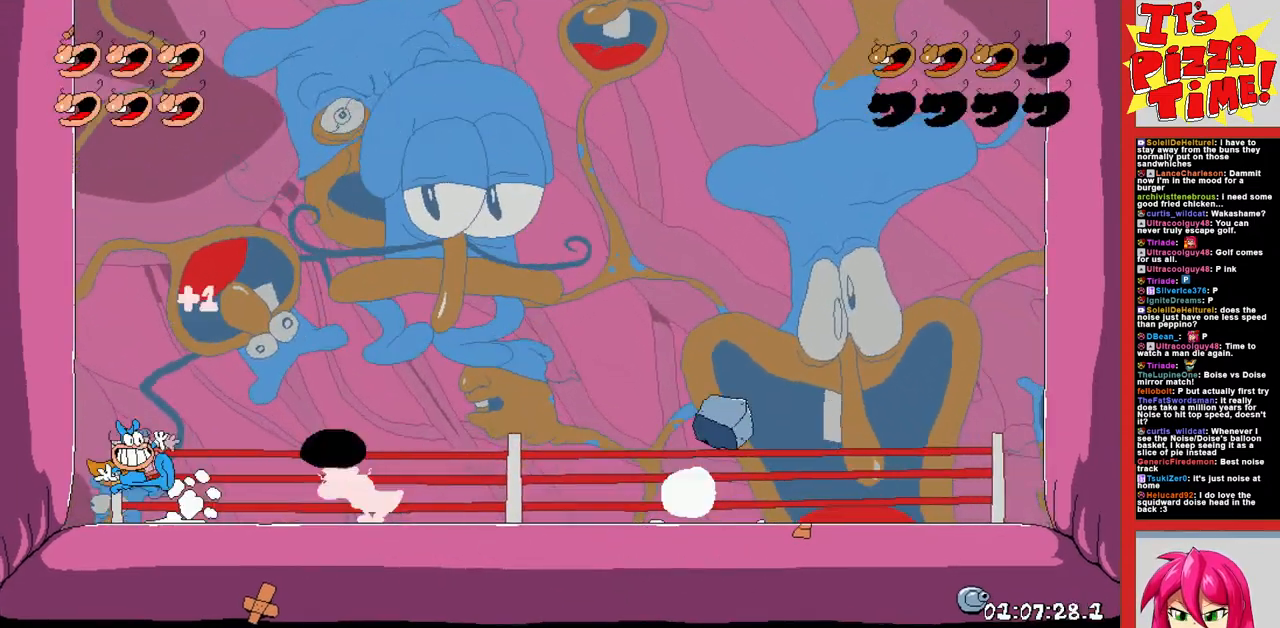
{"buttons": ["DPAD_RIGHT"], "events": []}
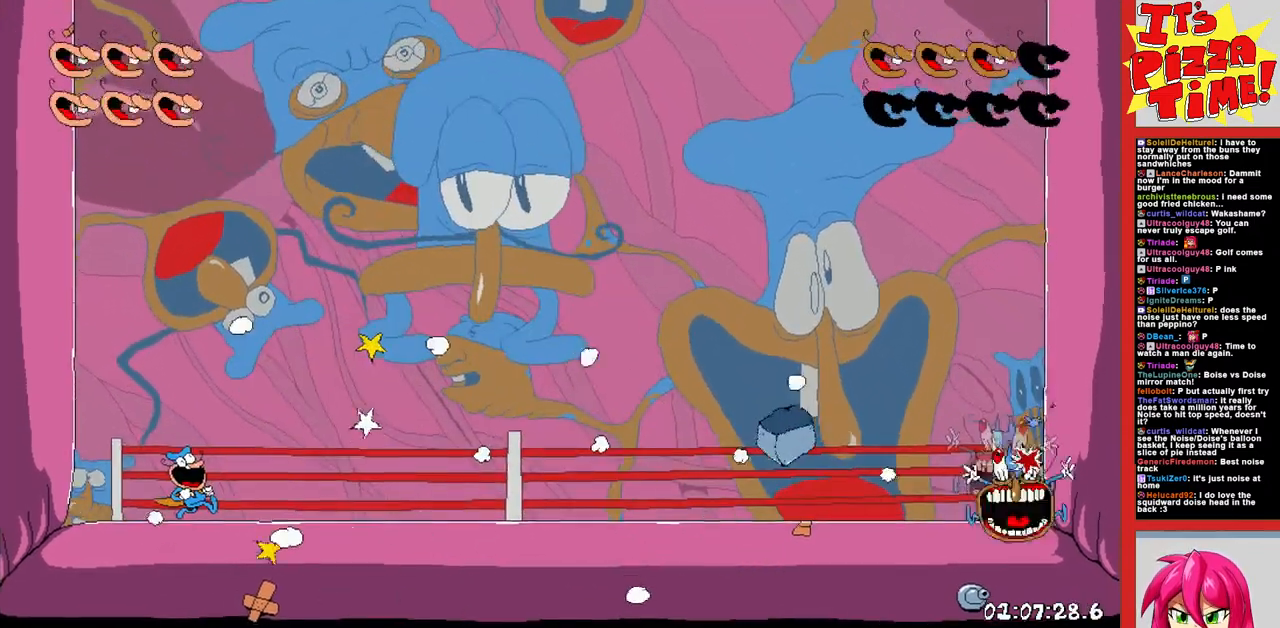
{"buttons": ["DPAD_RIGHT"], "events": [[50, "B", "down"], [433, "B", "up"]]}
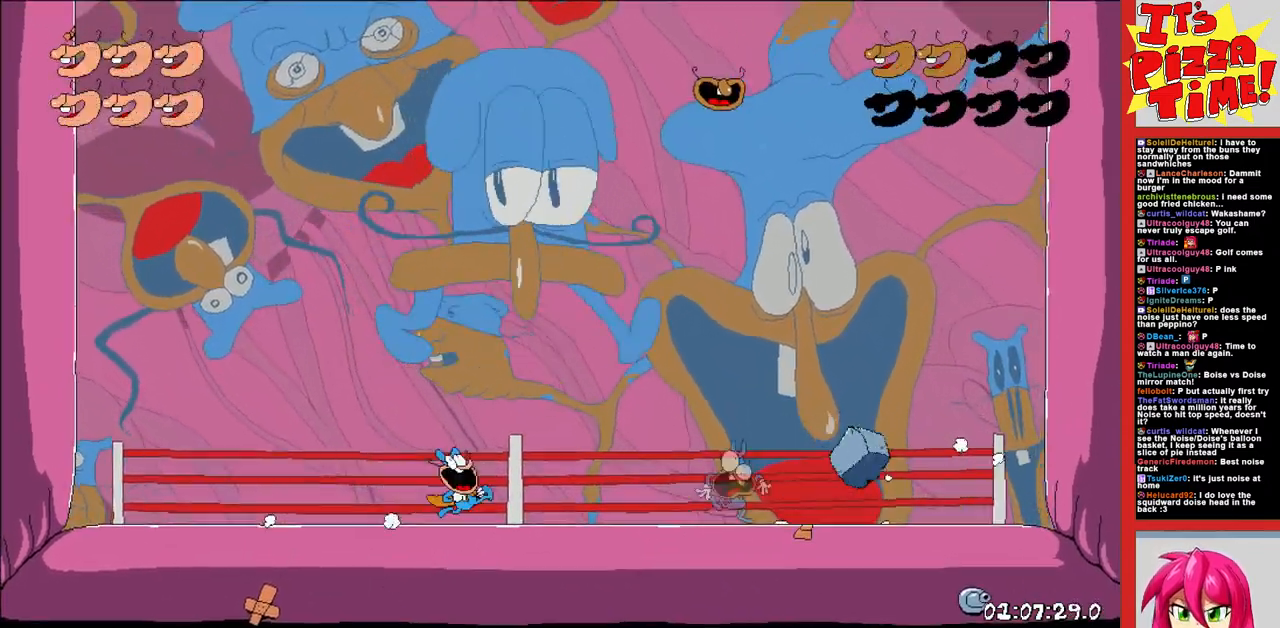
{"buttons": [], "events": [[133, "DPAD_RIGHT", "up"], [233, "DPAD_LEFT", "down"], [467, "DPAD_LEFT", "up"]]}
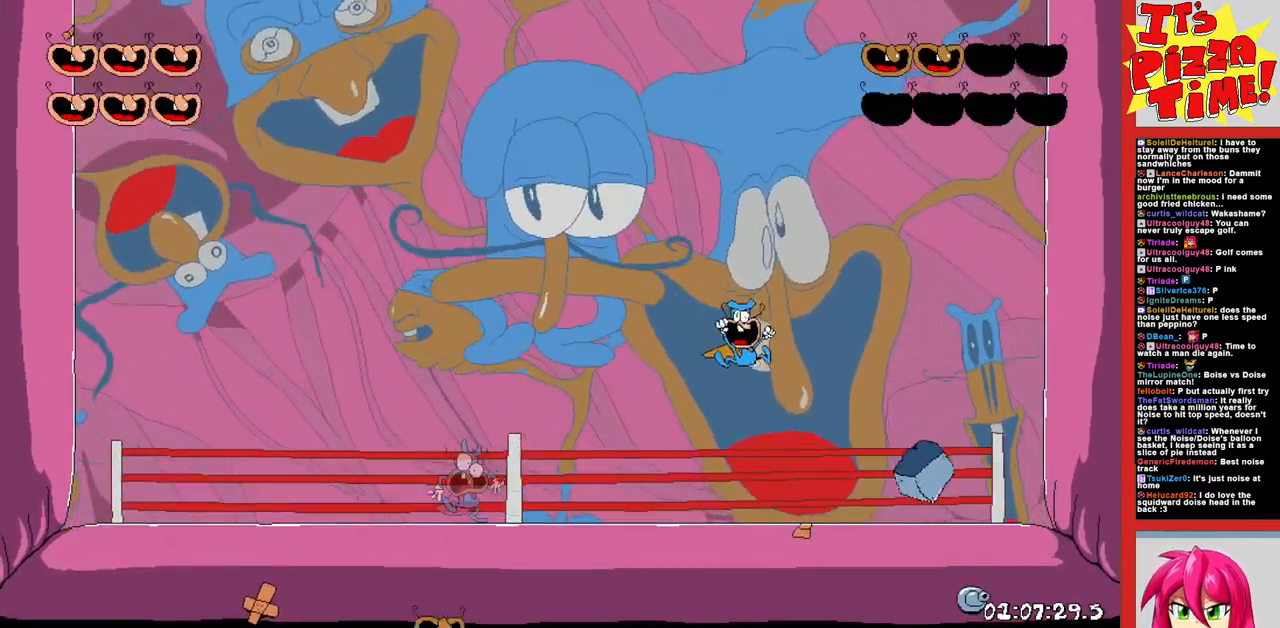
{"buttons": ["DPAD_RIGHT"], "events": [[417, "DPAD_RIGHT", "down"]]}
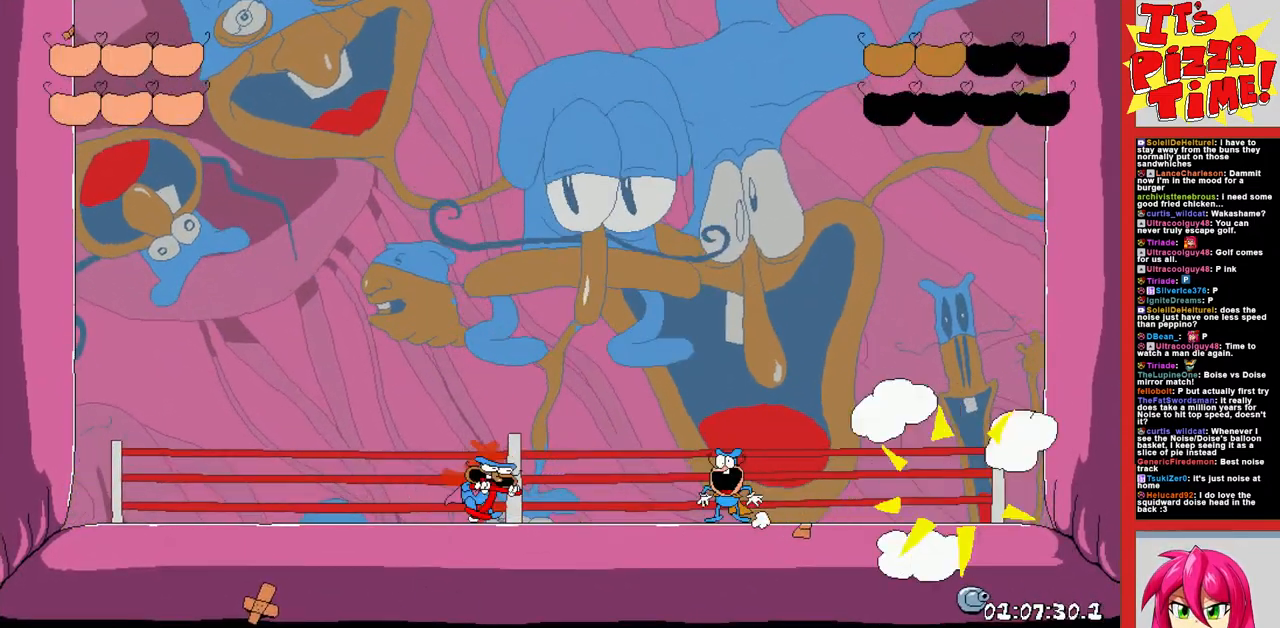
{"buttons": ["DPAD_RIGHT"], "events": [[217, "DPAD_RIGHT", "up"], [500, "DPAD_RIGHT", "down"]]}
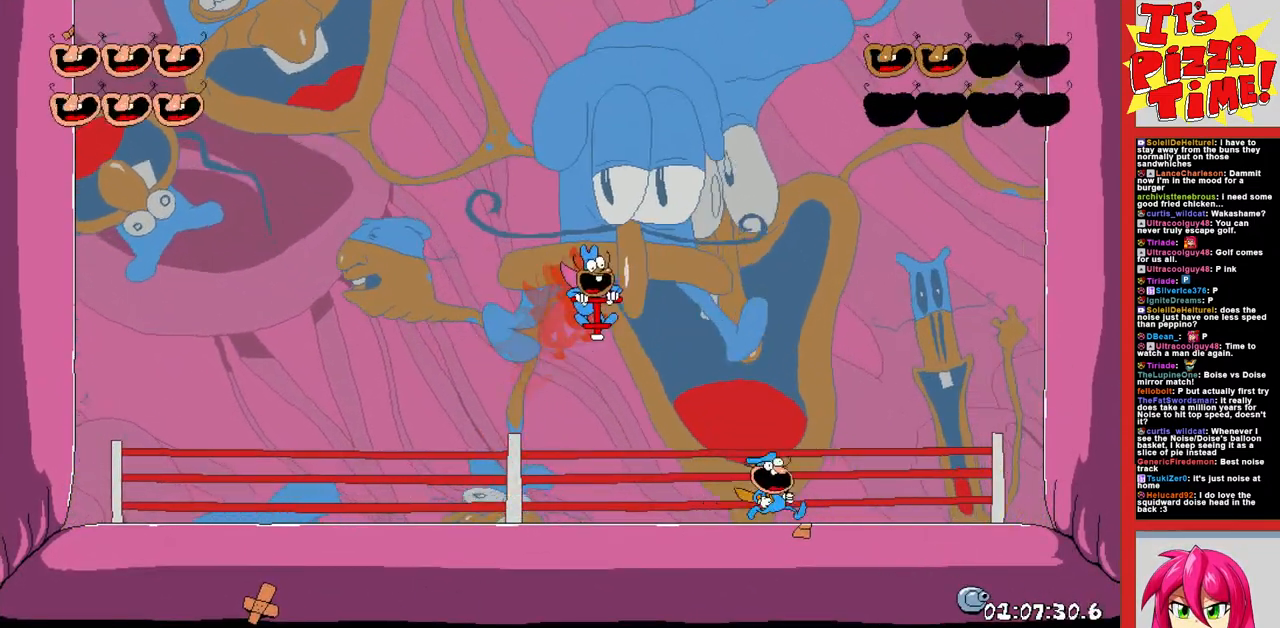
{"buttons": ["DPAD_LEFT"], "events": [[233, "DPAD_RIGHT", "up"], [367, "DPAD_LEFT", "down"]]}
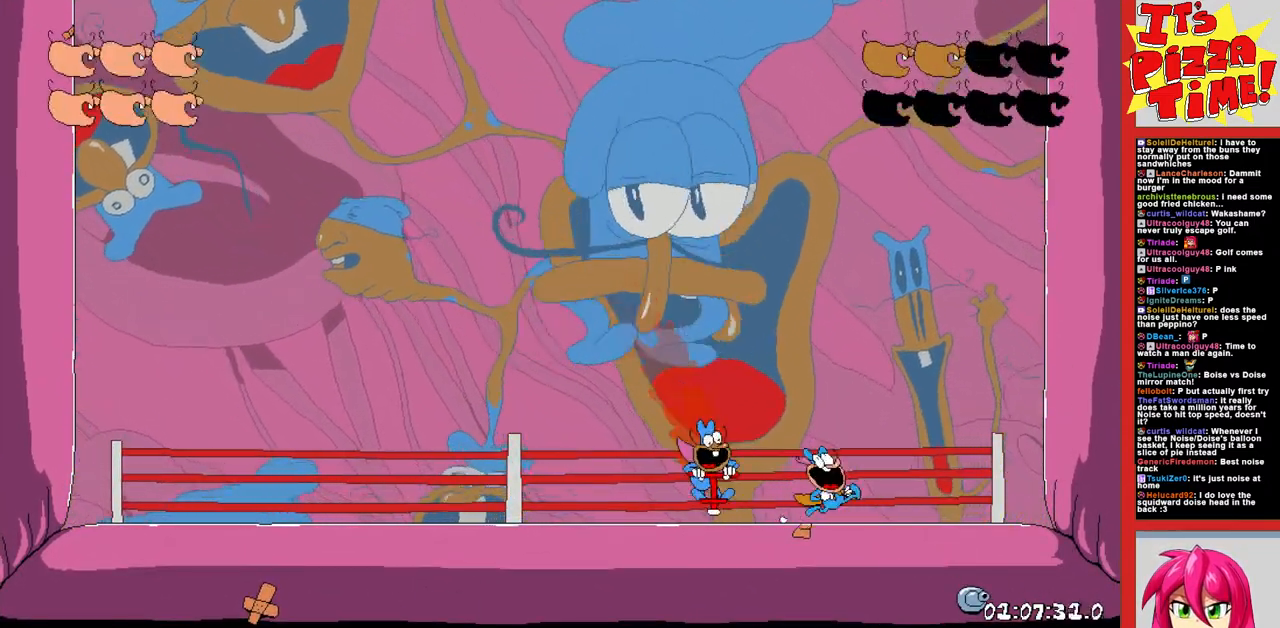
{"buttons": [], "events": [[267, "DPAD_LEFT", "up"]]}
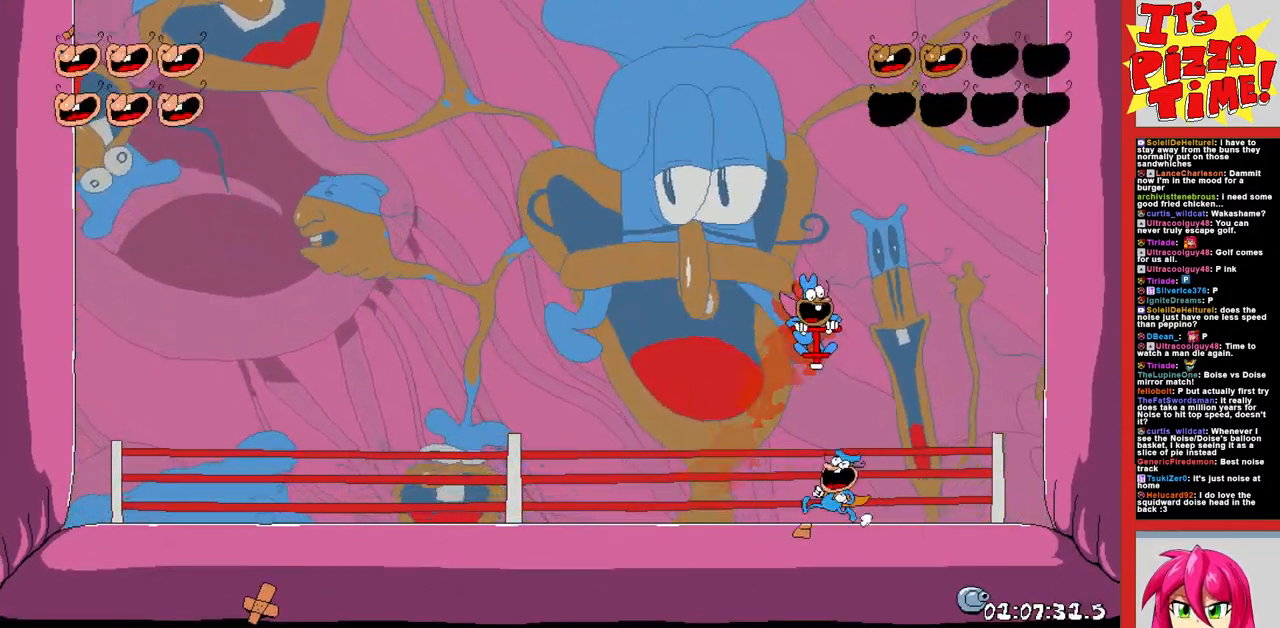
{"buttons": ["DPAD_LEFT"], "events": [[267, "DPAD_LEFT", "down"]]}
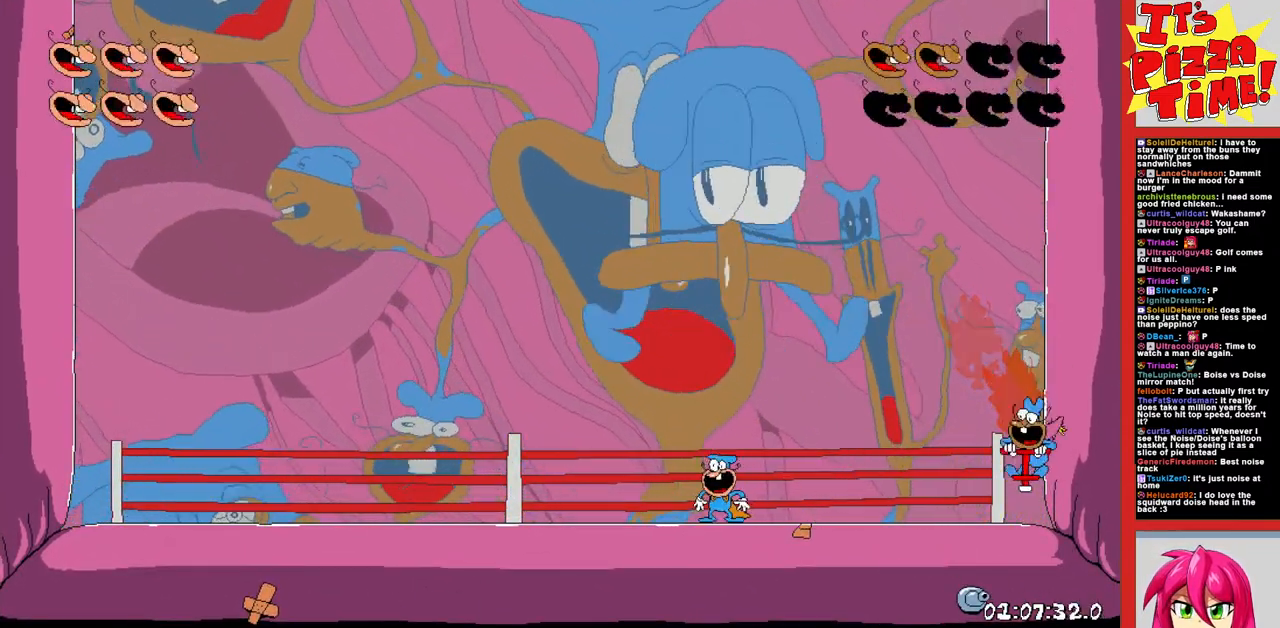
{"buttons": ["DPAD_LEFT"], "events": []}
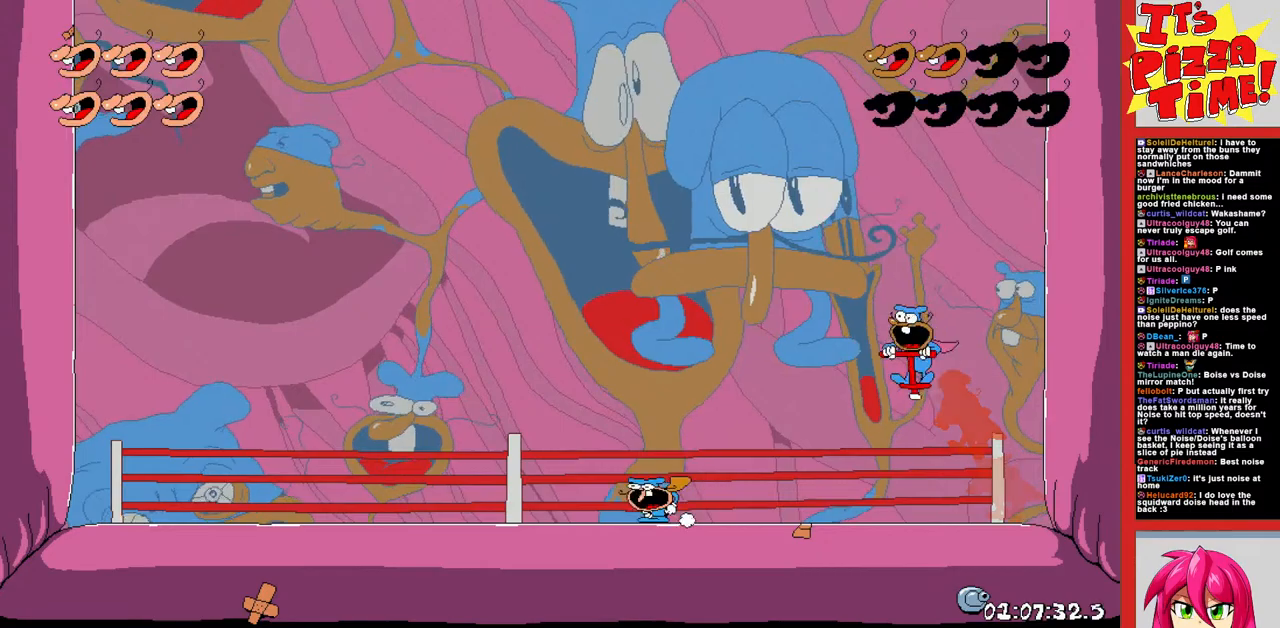
{"buttons": ["DPAD_LEFT"], "events": [[33, "DPAD_LEFT", "up"], [150, "DPAD_LEFT", "down"]]}
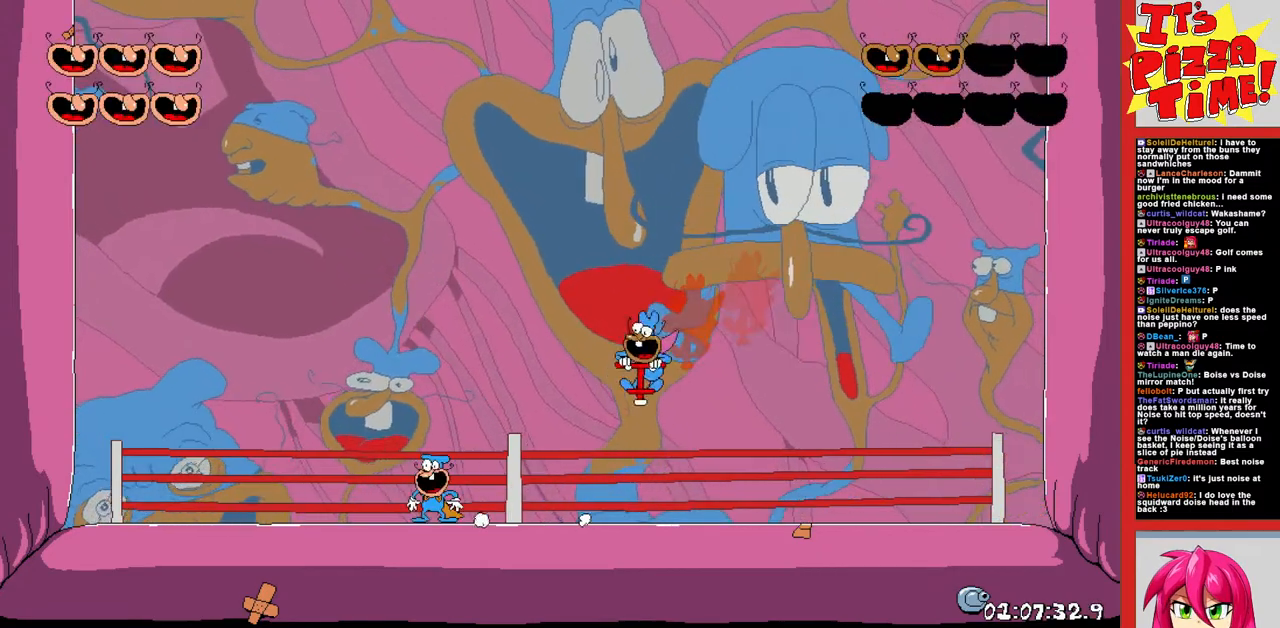
{"buttons": ["DPAD_RIGHT"], "events": [[50, "DPAD_LEFT", "up"], [167, "DPAD_RIGHT", "down"]]}
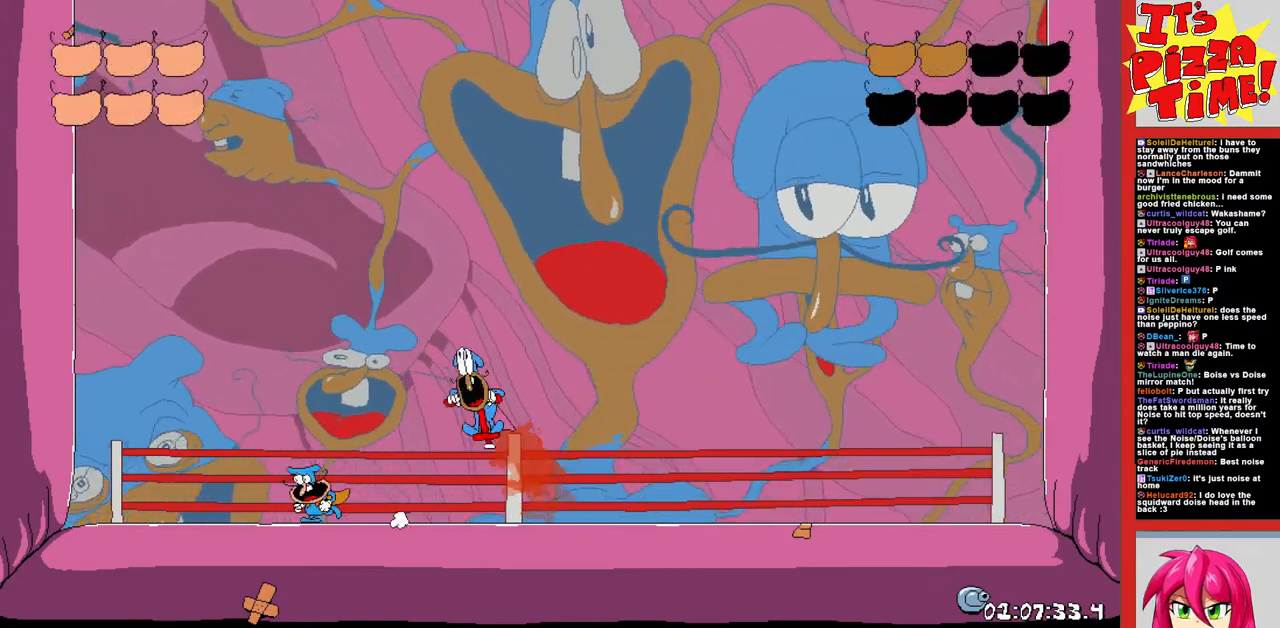
{"buttons": [], "events": [[33, "DPAD_RIGHT", "up"], [233, "DPAD_RIGHT", "down"], [467, "DPAD_RIGHT", "up"]]}
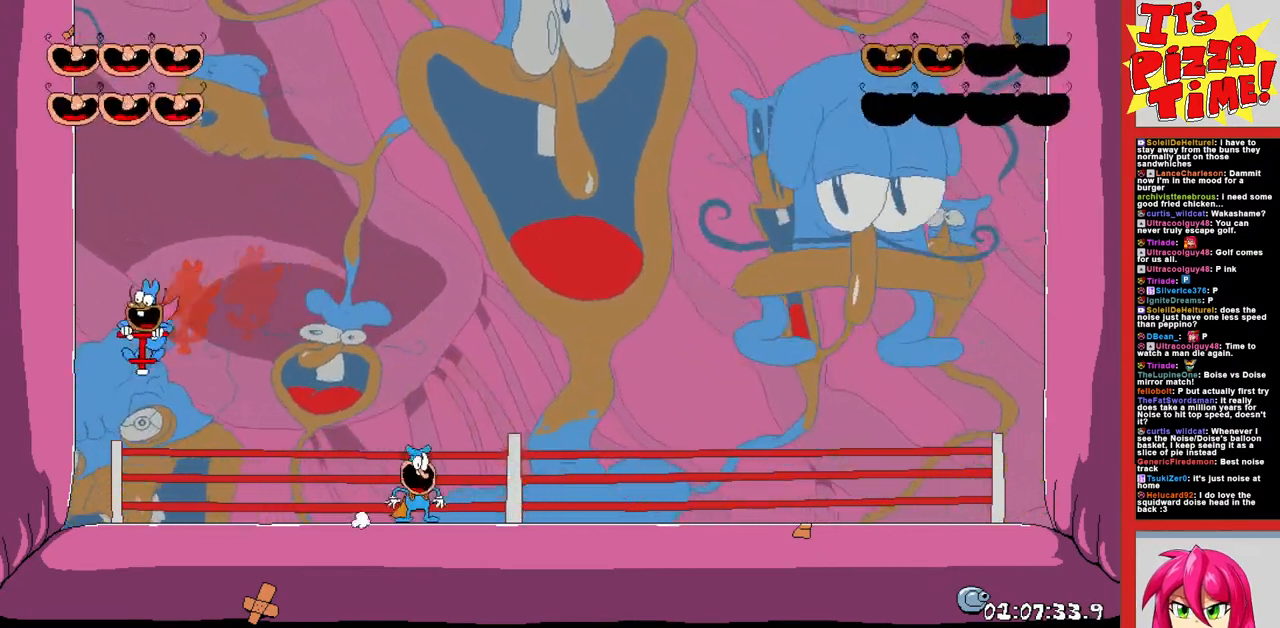
{"buttons": [], "events": [[183, "DPAD_RIGHT", "down"], [500, "DPAD_RIGHT", "up"]]}
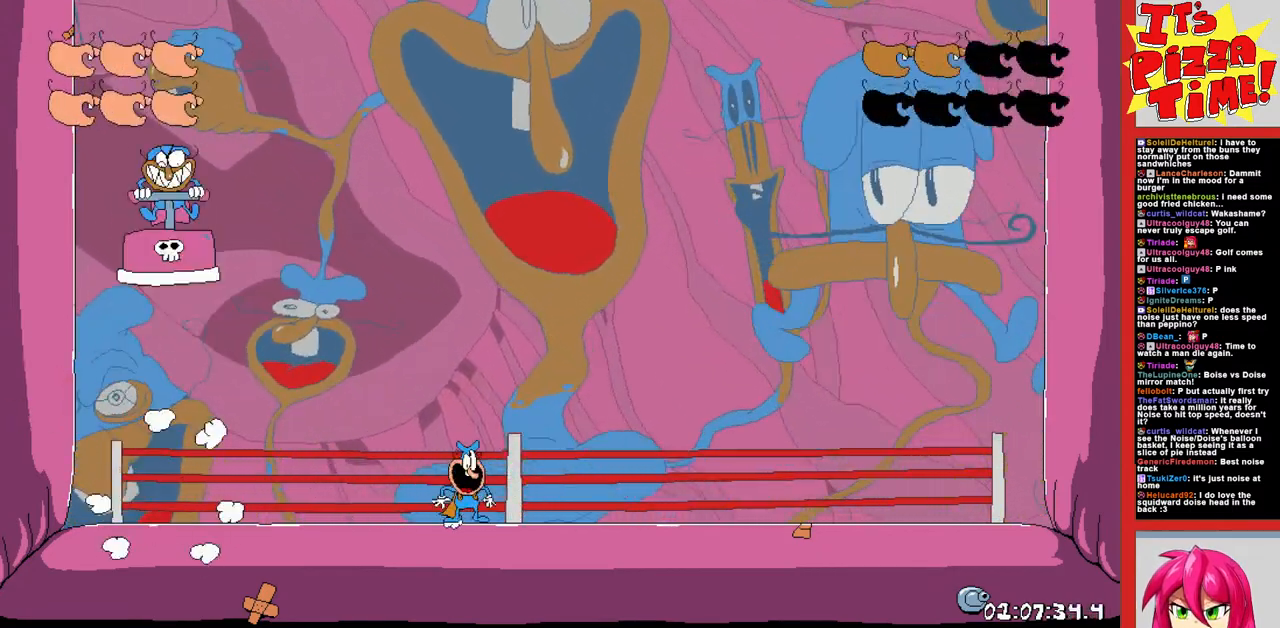
{"buttons": ["DPAD_LEFT"], "events": [[483, "DPAD_LEFT", "down"]]}